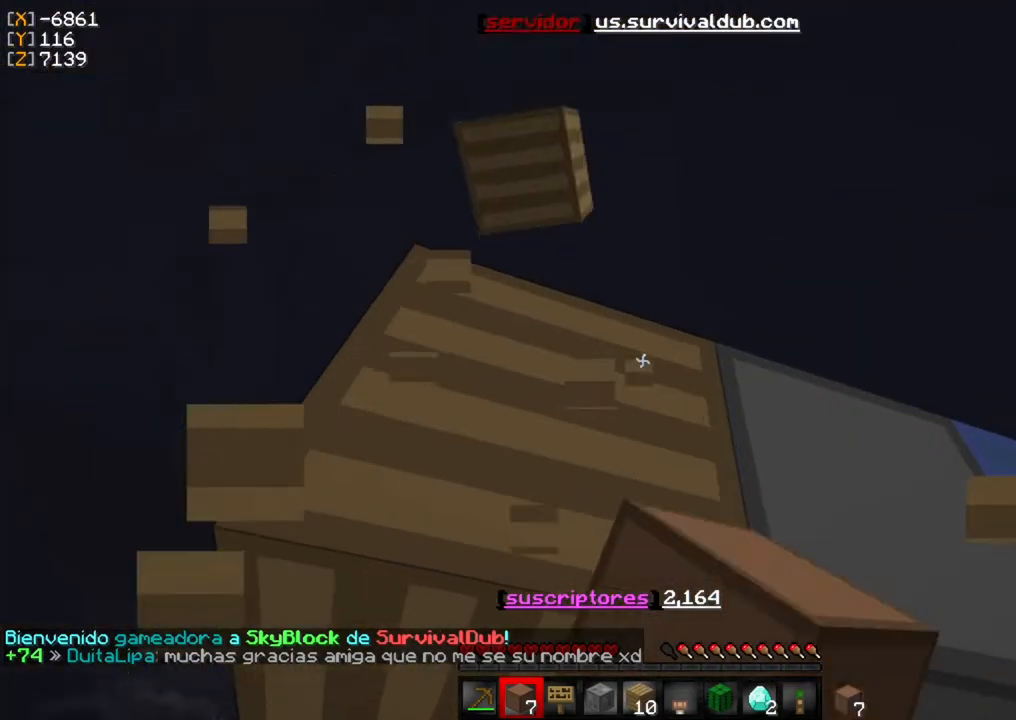
Gameplay with keyboard and mouse; each line is a JSON object with the keys and mouse buttons held at the frame after it. "events" lists presses ("down") and releases ("up") of "a", "d", "s", "w", "mouse_left" and "mouse_right" between this image and that frame as [ms after this image, input, new state], when the widget could be followed in between. "mouse_left", "mouse_right" = the "left", "right" buttons of the "mouse" list. No other keys are recorded. Fast repeated clicks can show as one long hold. Mouse movement is not recorded.
{"keys": [], "mouse": ["left"], "events": []}
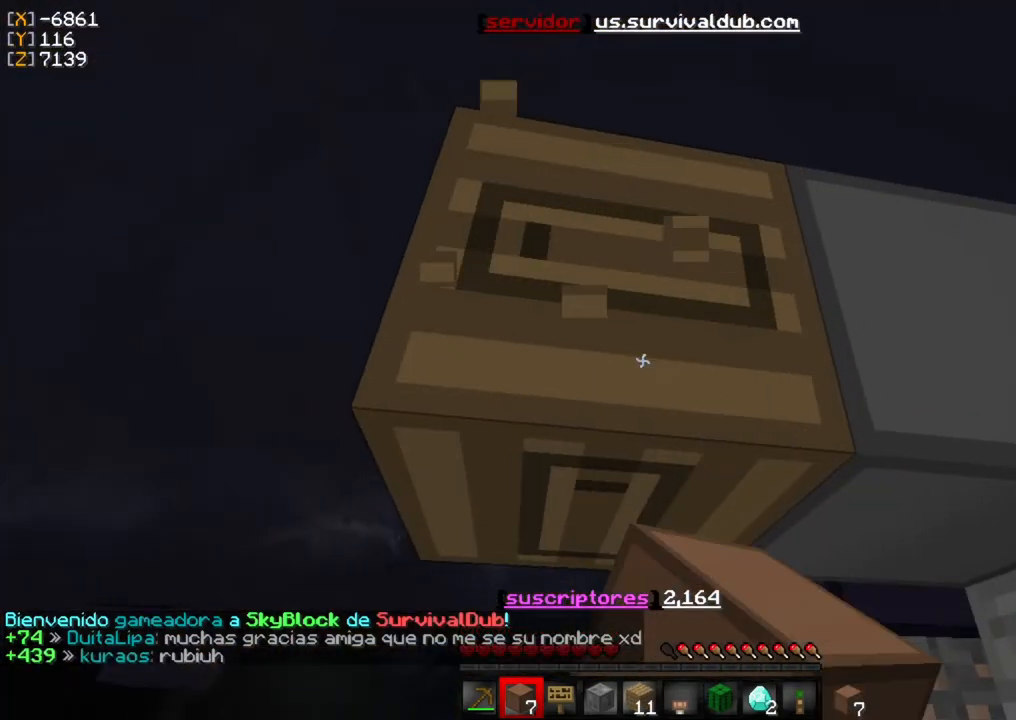
{"keys": [], "mouse": ["left"], "events": [[167, "w", "down"], [233, "w", "up"]]}
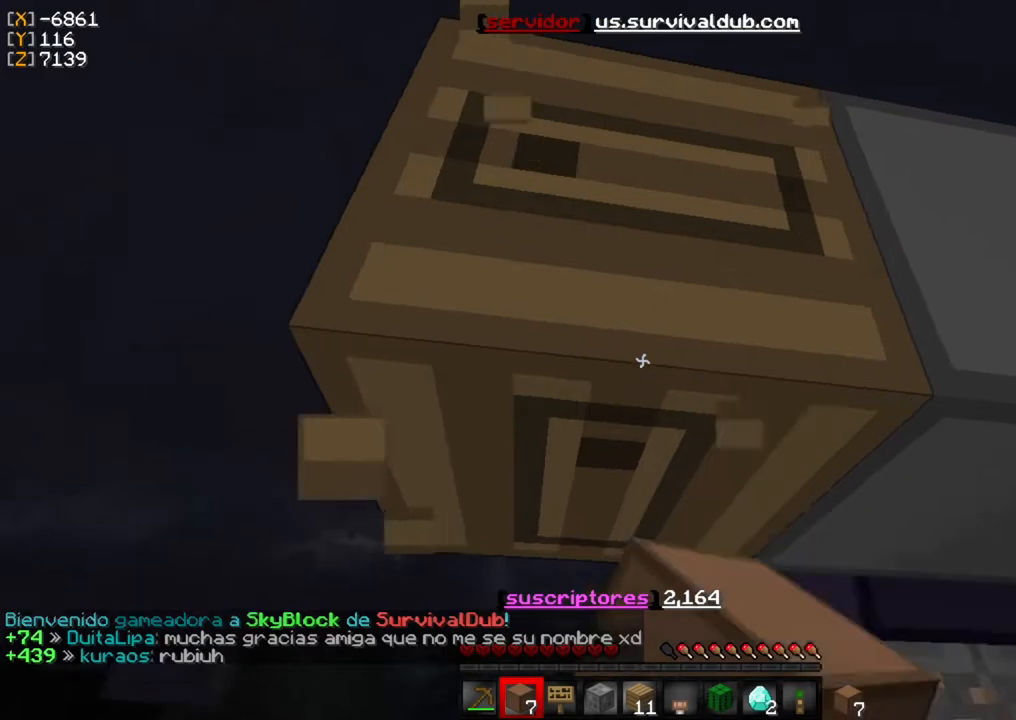
{"keys": ["a"], "mouse": ["left"], "events": [[333, "a", "down"]]}
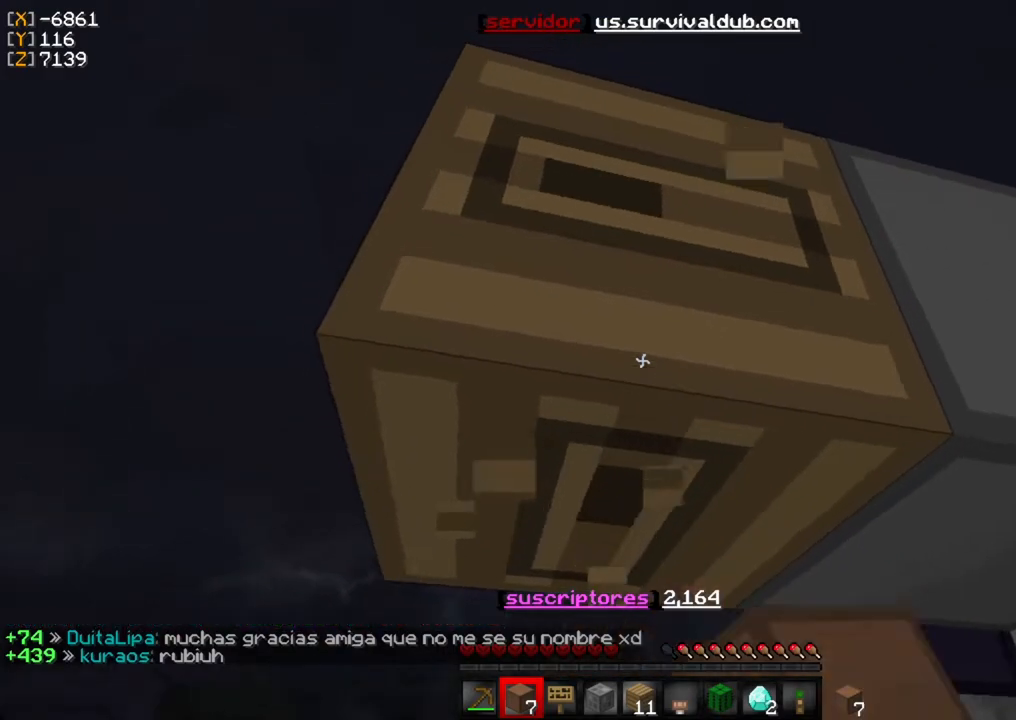
{"keys": ["a"], "mouse": ["left"], "events": [[50, "a", "up"], [400, "a", "down"]]}
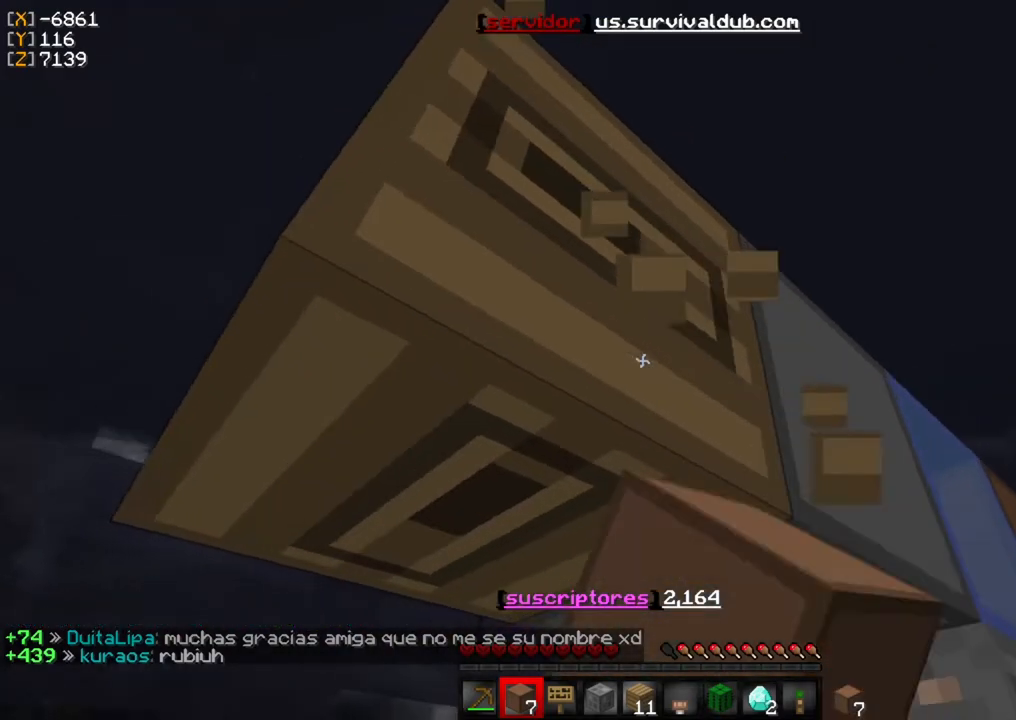
{"keys": [], "mouse": ["left"], "events": [[300, "a", "up"]]}
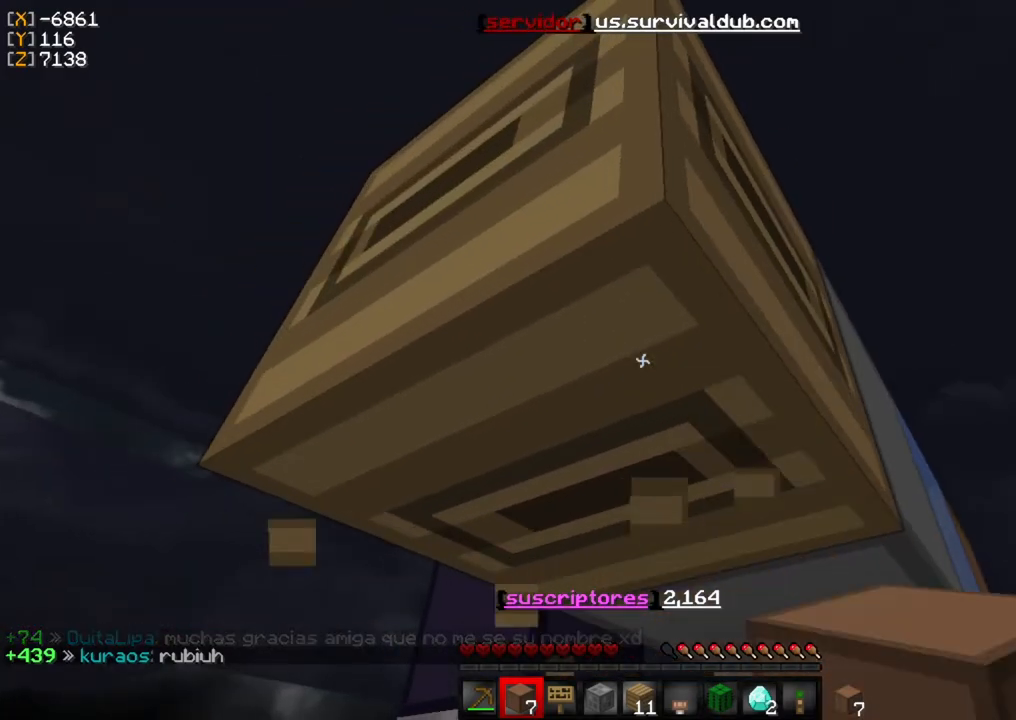
{"keys": [], "mouse": ["left"], "events": []}
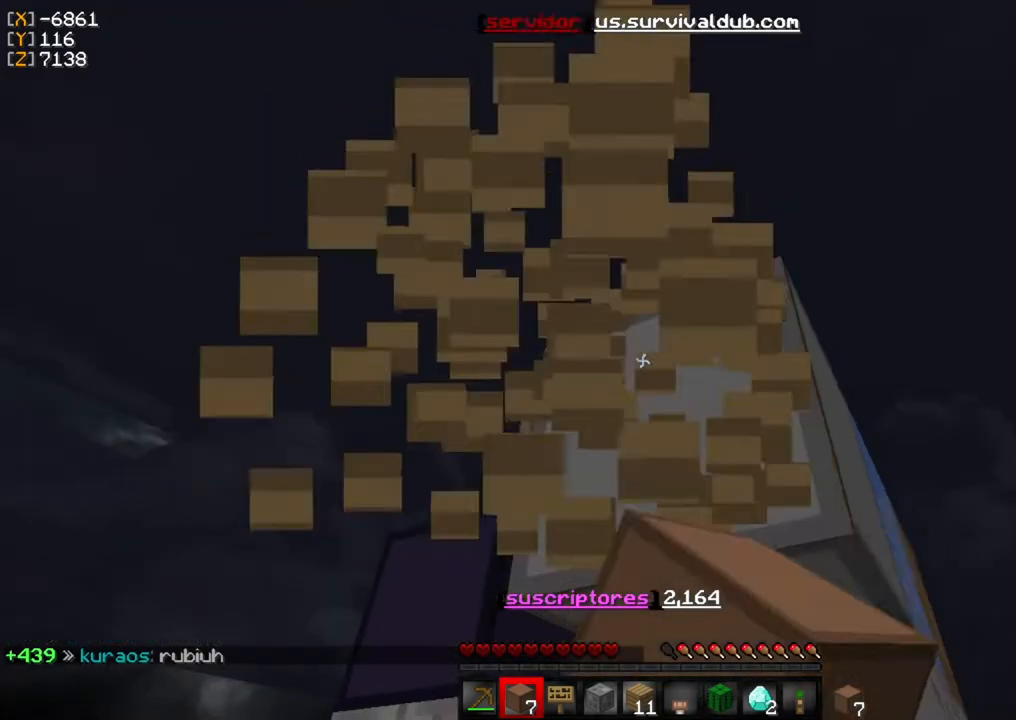
{"keys": [], "mouse": ["left"], "events": []}
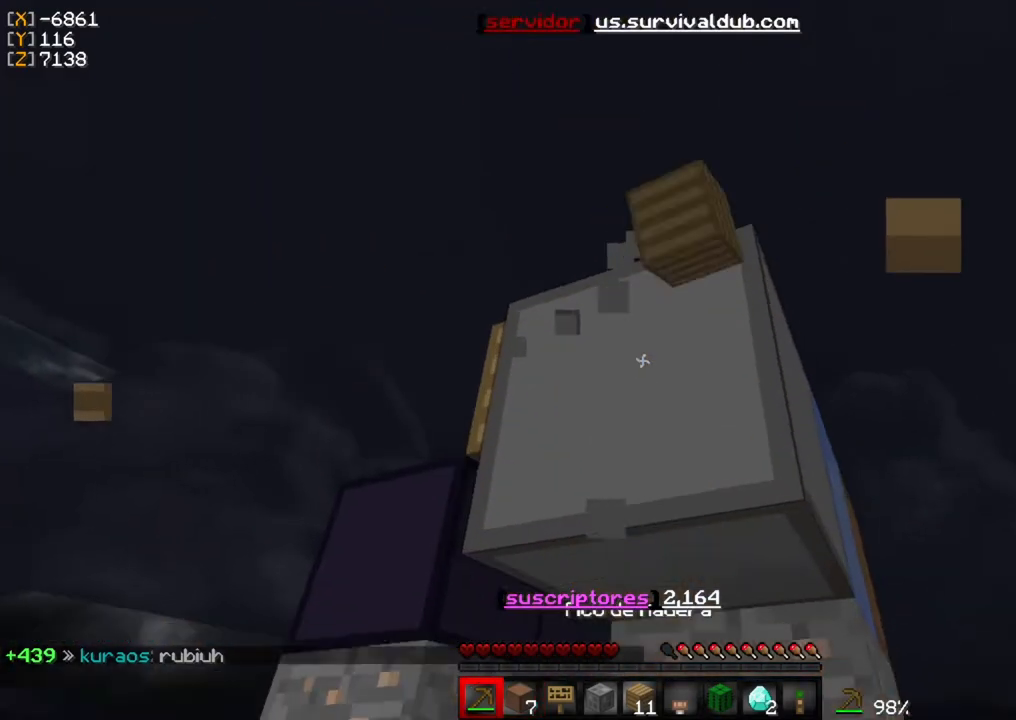
{"keys": ["w"], "mouse": ["left"], "events": [[300, "w", "down"]]}
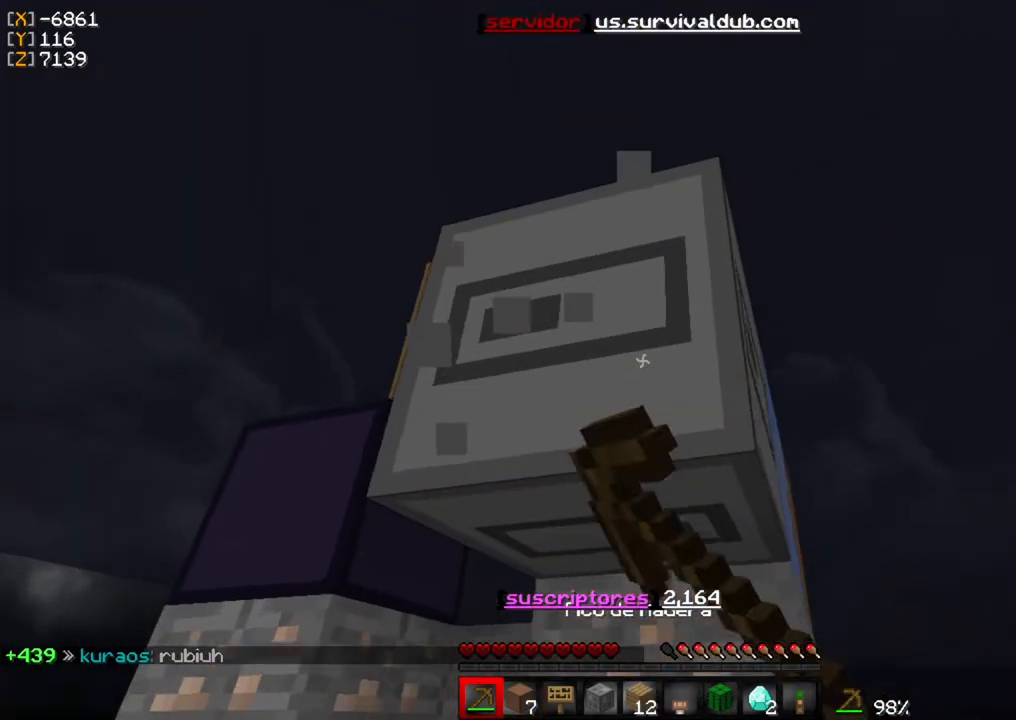
{"keys": ["w"], "mouse": ["left"], "events": []}
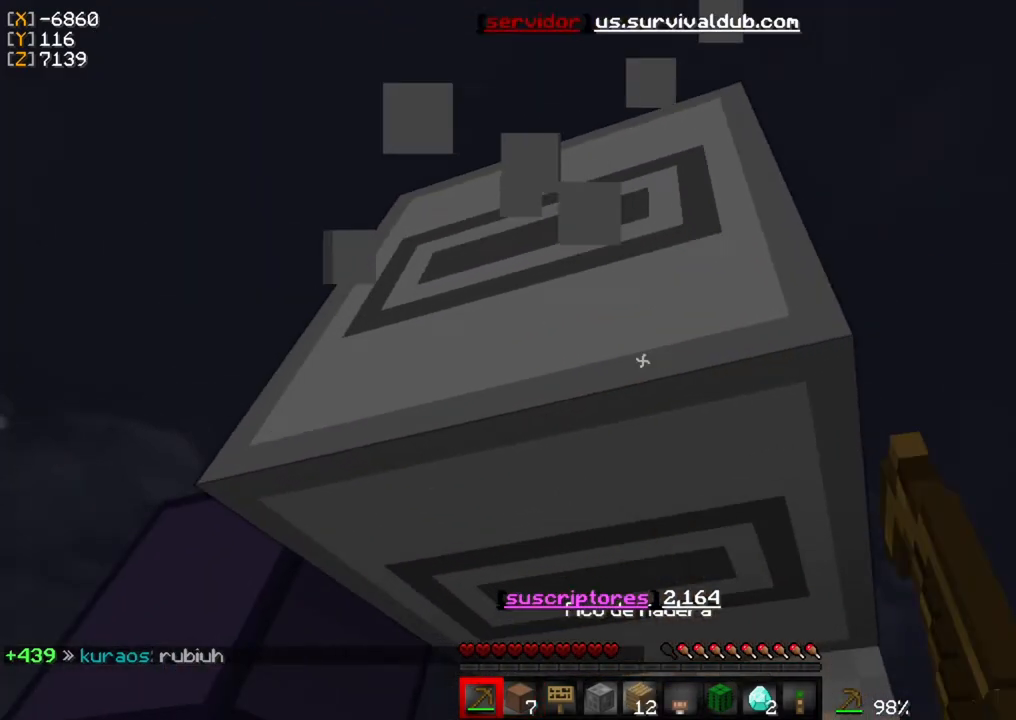
{"keys": [], "mouse": [], "events": [[467, "mouse_left", "up"], [467, "w", "up"]]}
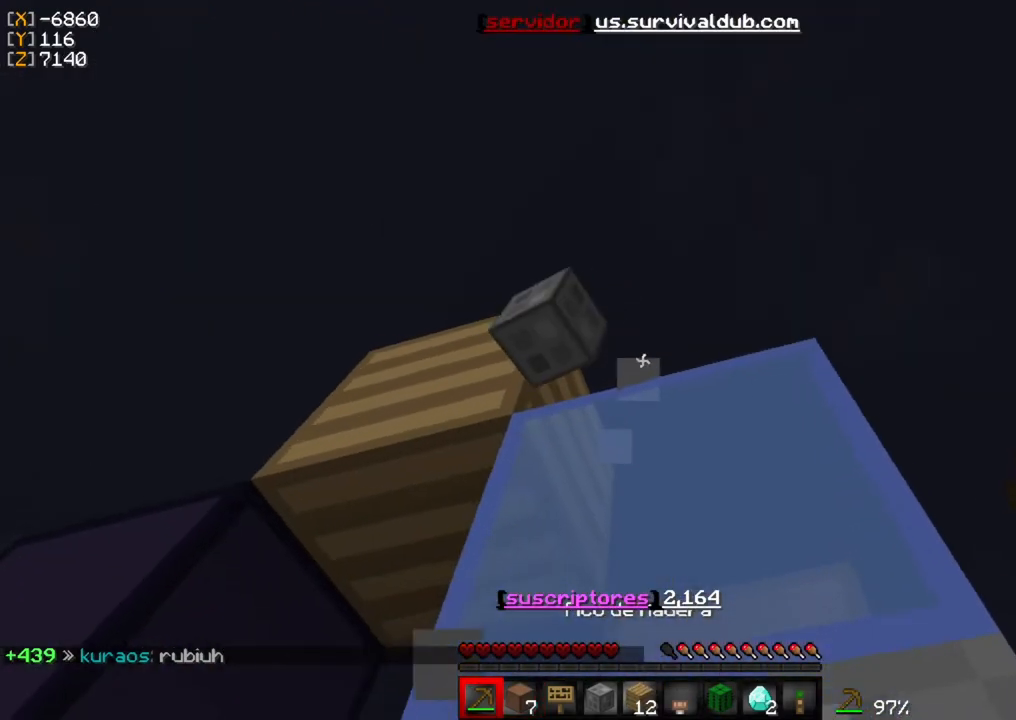
{"keys": [], "mouse": [], "events": []}
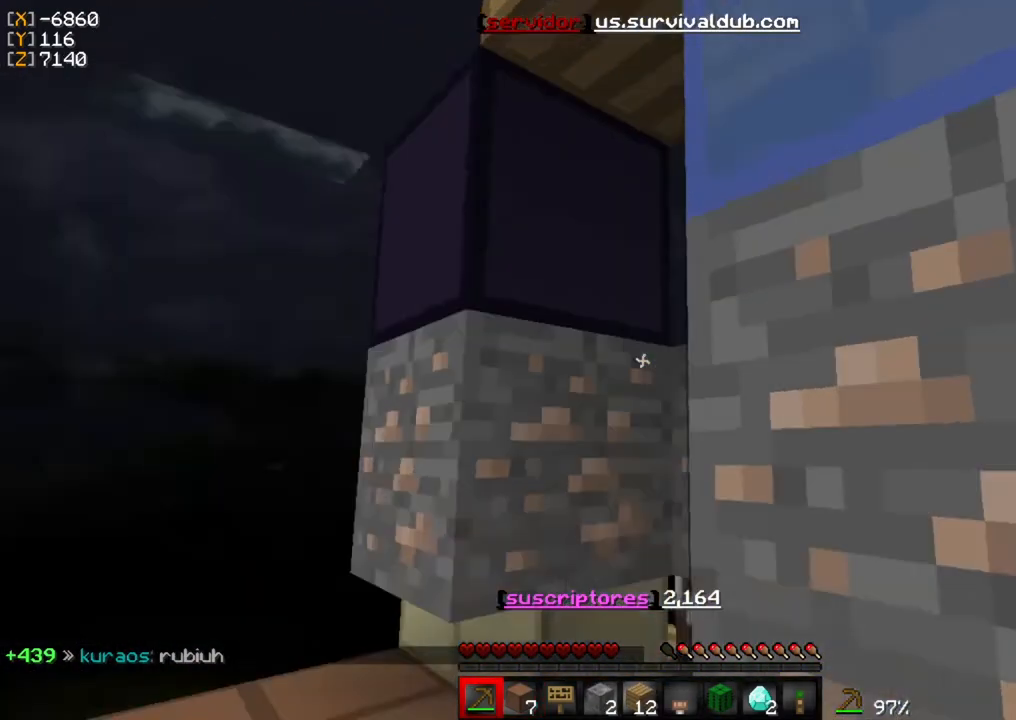
{"keys": ["a"], "mouse": [], "events": [[17, "a", "down"]]}
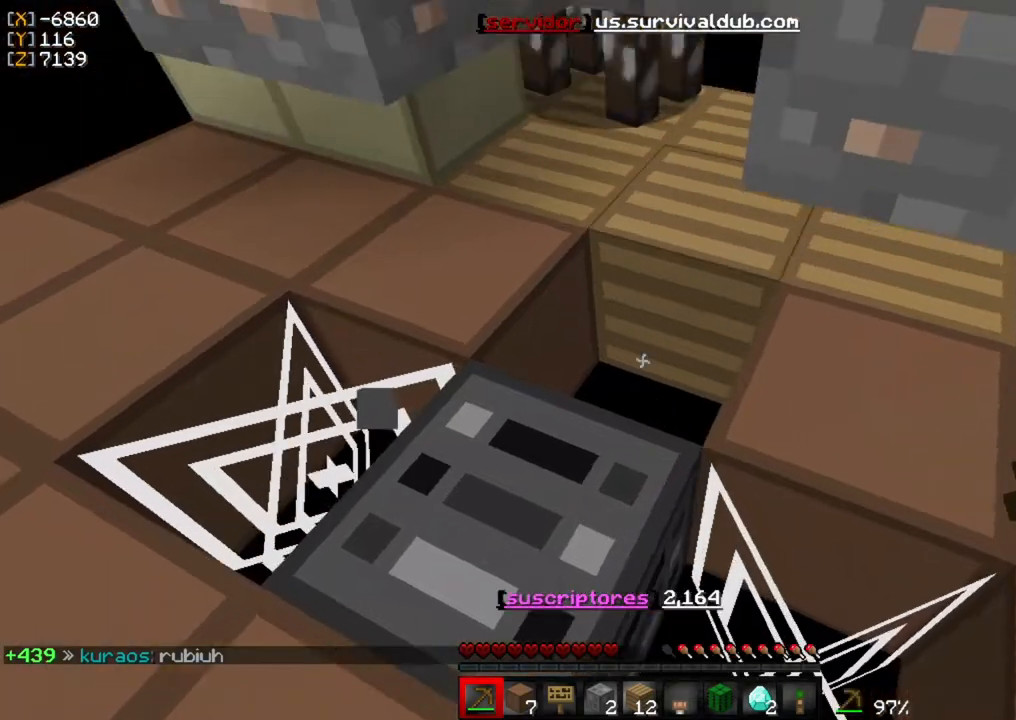
{"keys": ["a", "w"], "mouse": ["left"], "events": [[117, "w", "down"], [450, "mouse_left", "down"]]}
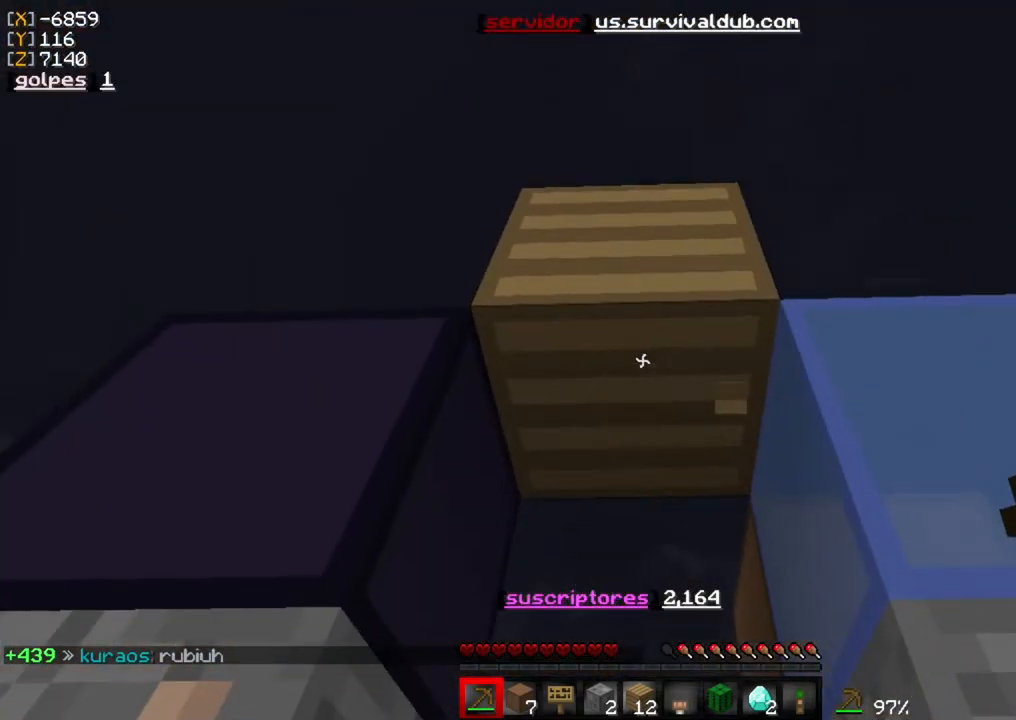
{"keys": ["w"], "mouse": ["left"], "events": [[50, "a", "up"]]}
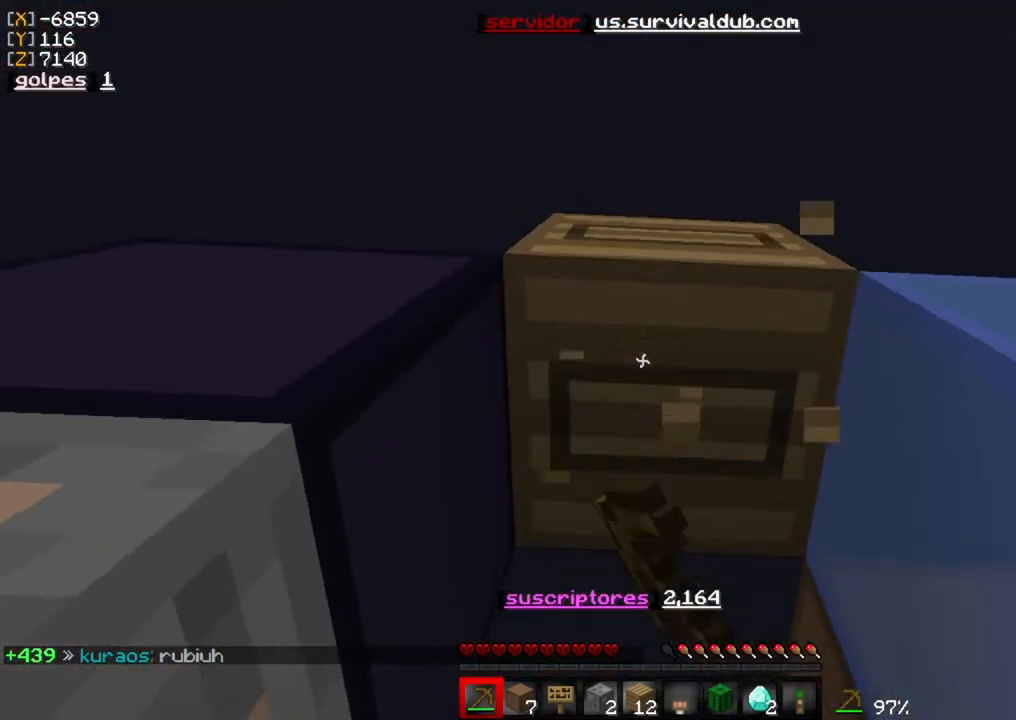
{"keys": [], "mouse": ["left"], "events": [[50, "w", "up"]]}
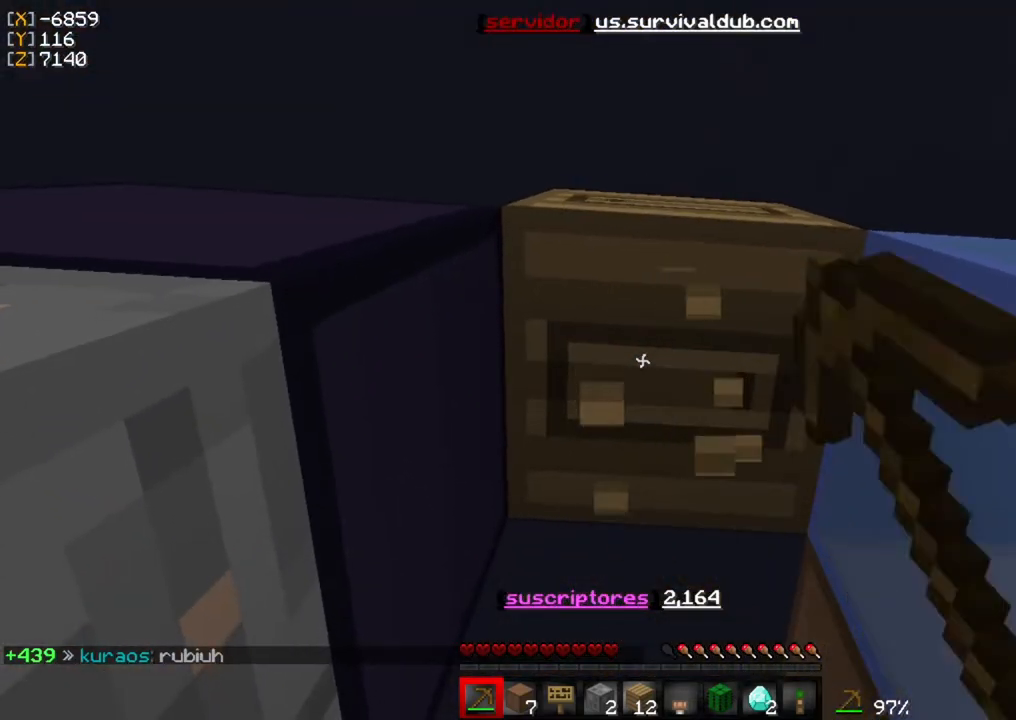
{"keys": [], "mouse": ["left"], "events": []}
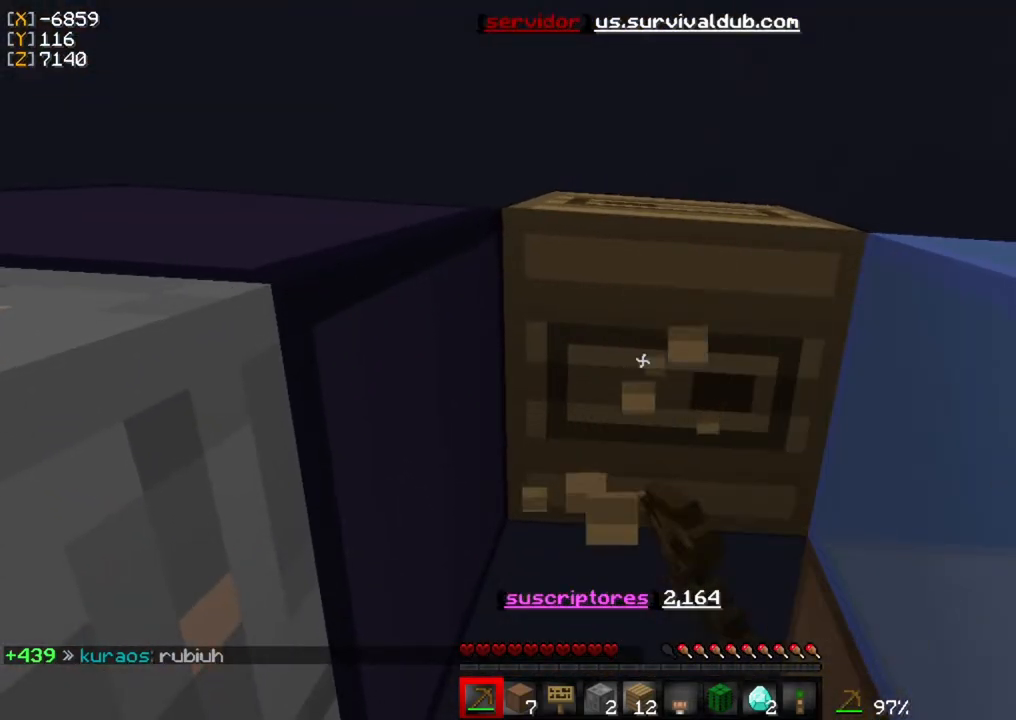
{"keys": [], "mouse": ["left"], "events": []}
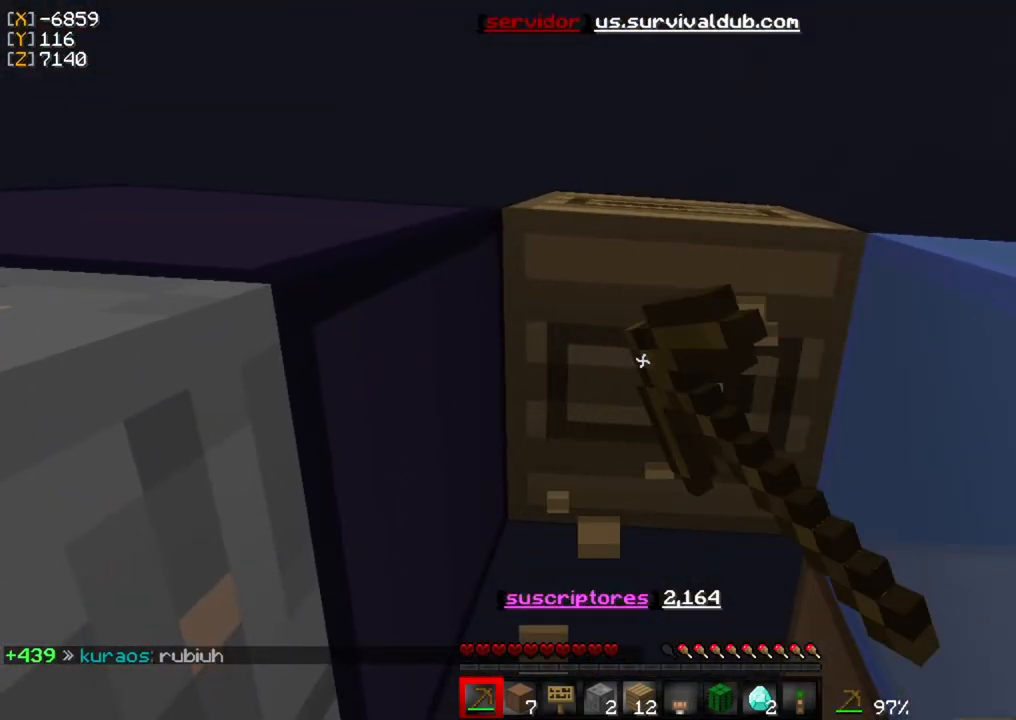
{"keys": [], "mouse": ["left"], "events": []}
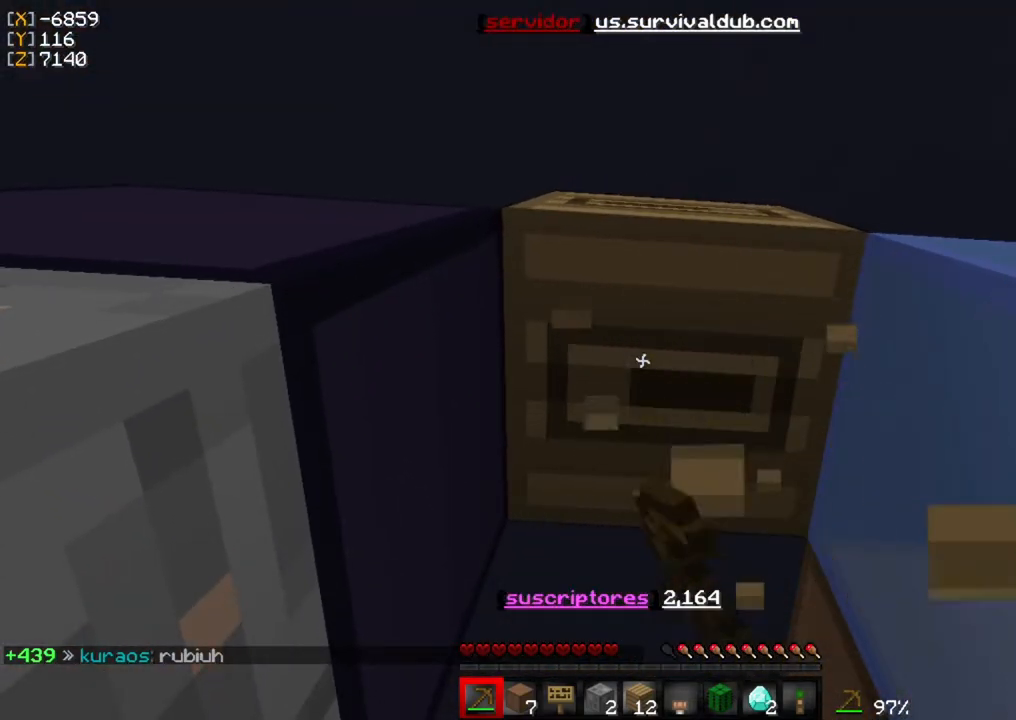
{"keys": [], "mouse": ["left"], "events": []}
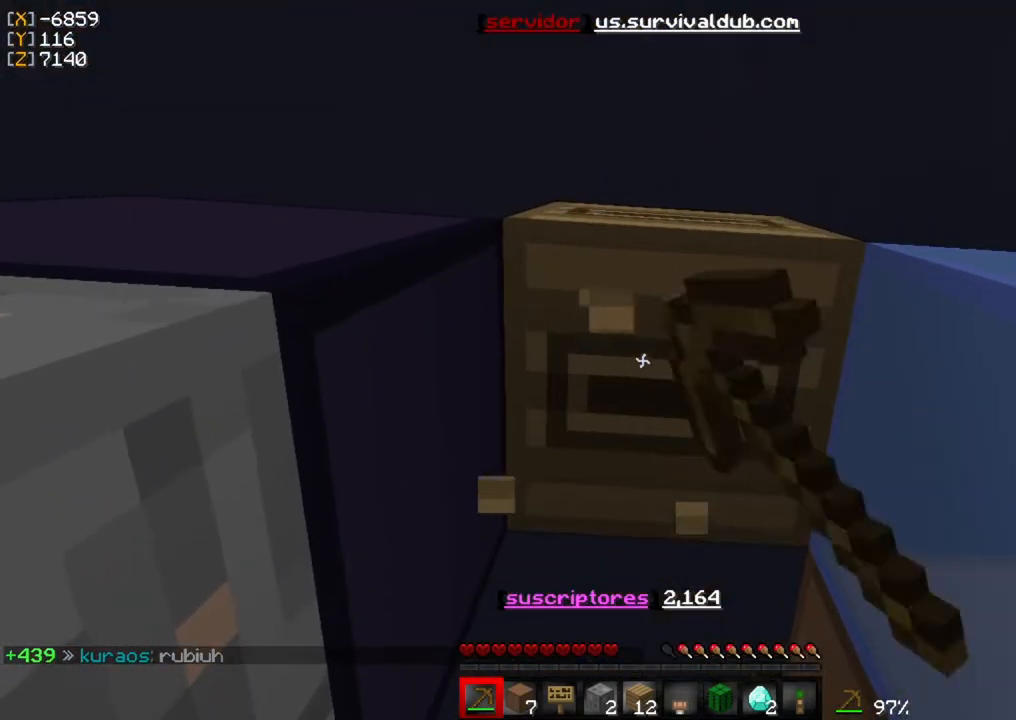
{"keys": [], "mouse": ["left"], "events": []}
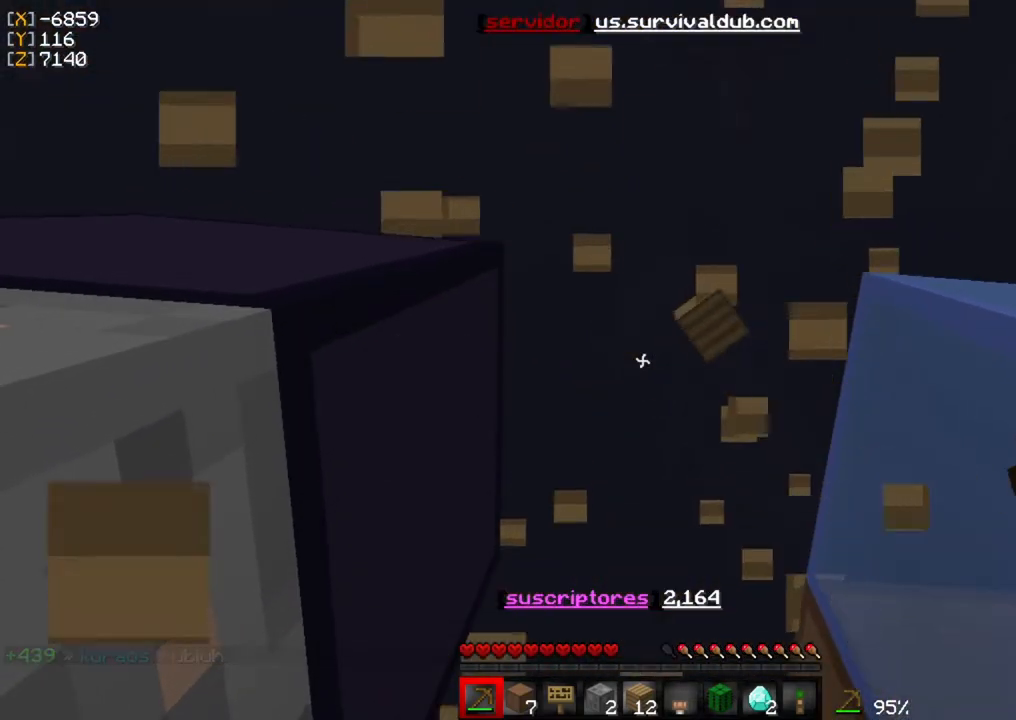
{"keys": [], "mouse": [], "events": [[233, "mouse_left", "up"]]}
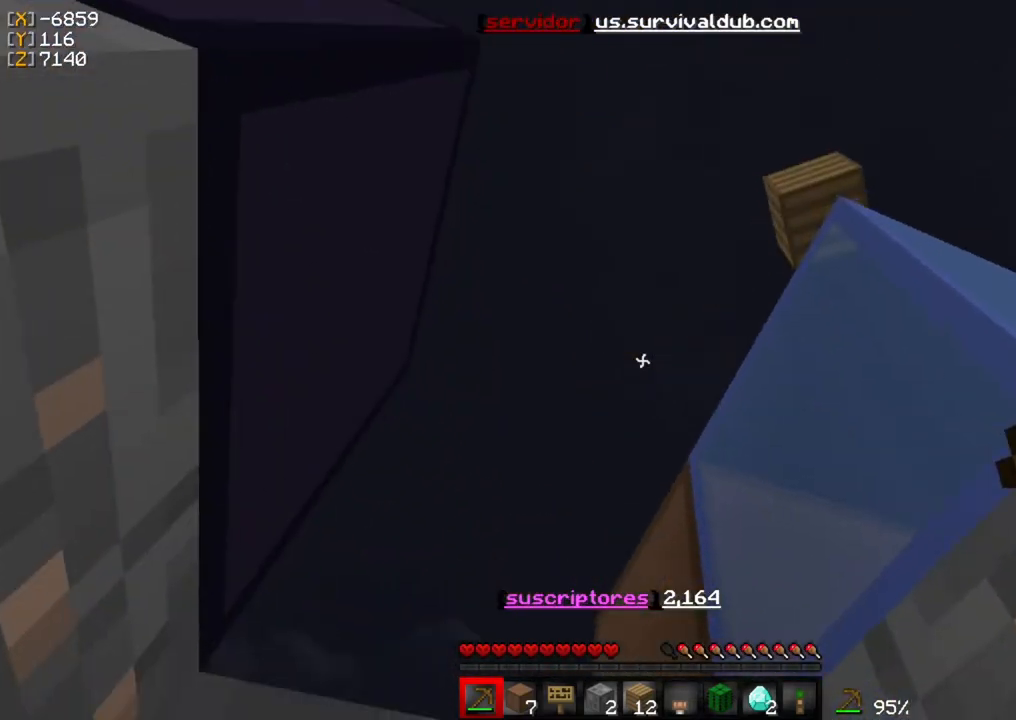
{"keys": [], "mouse": [], "events": [[267, "d", "down"], [433, "d", "up"]]}
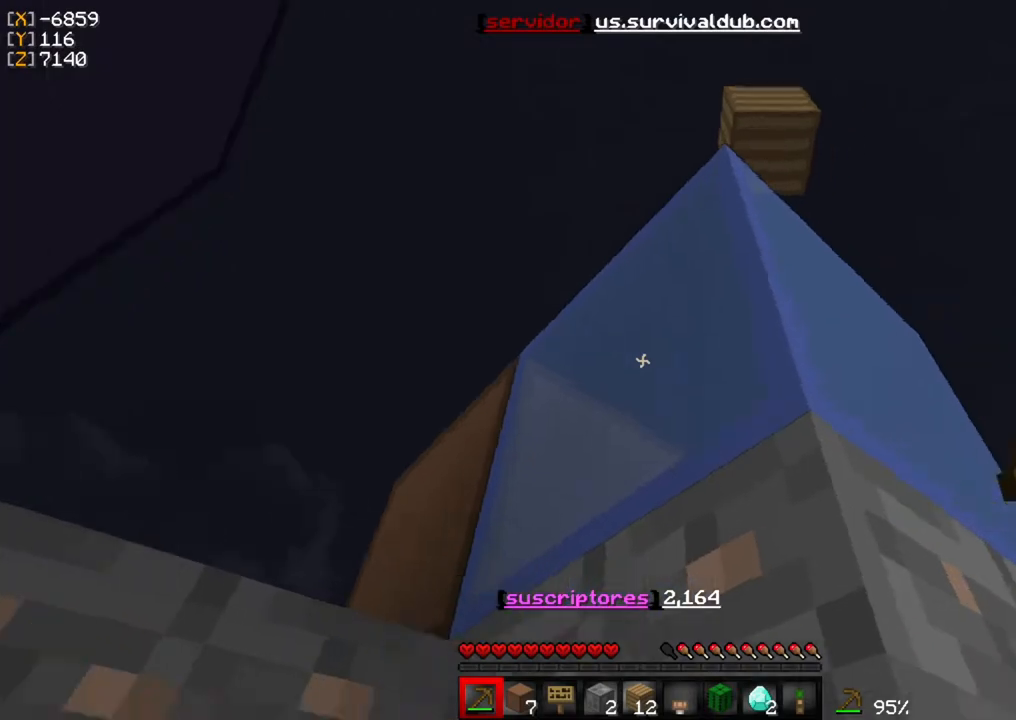
{"keys": [], "mouse": [], "events": [[300, "w", "down"], [500, "w", "up"]]}
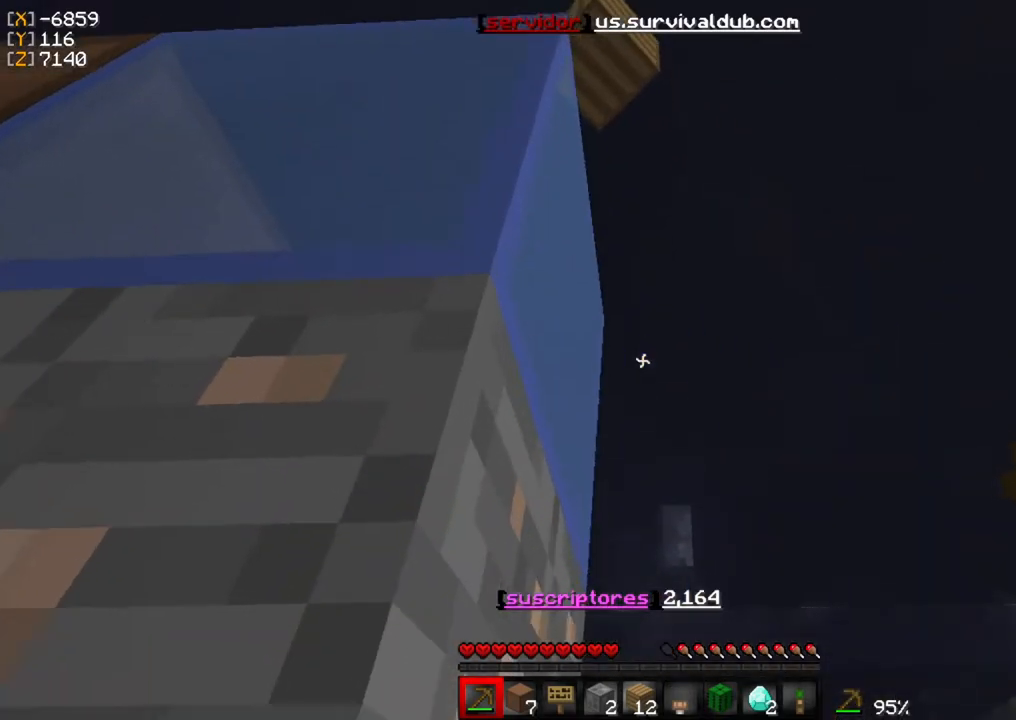
{"keys": [], "mouse": [], "events": []}
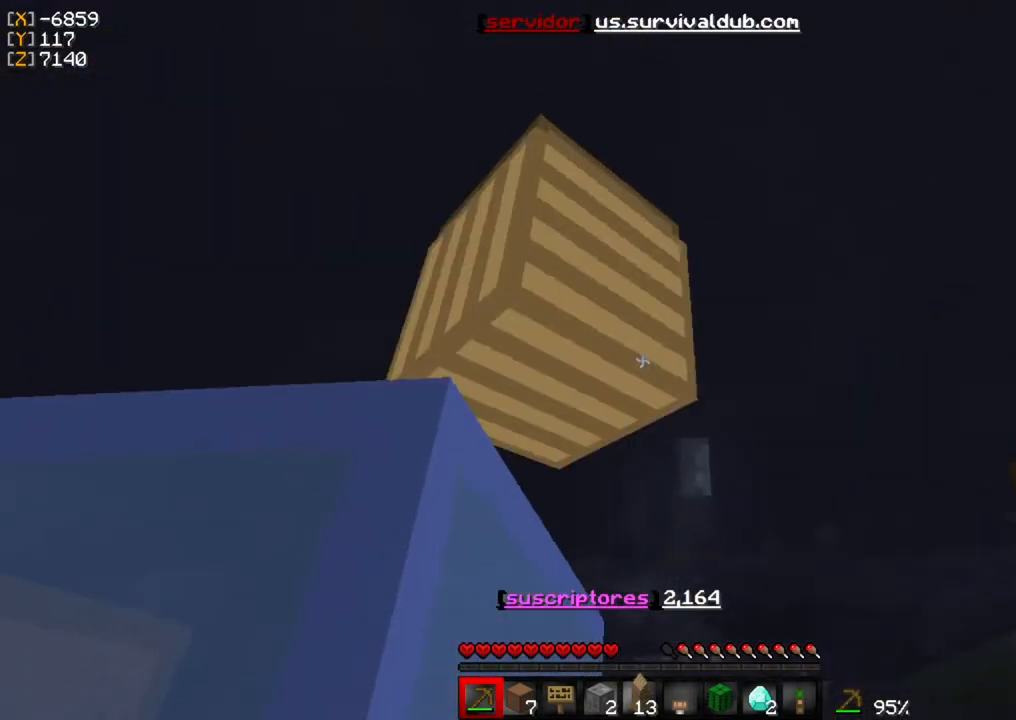
{"keys": [], "mouse": [], "events": []}
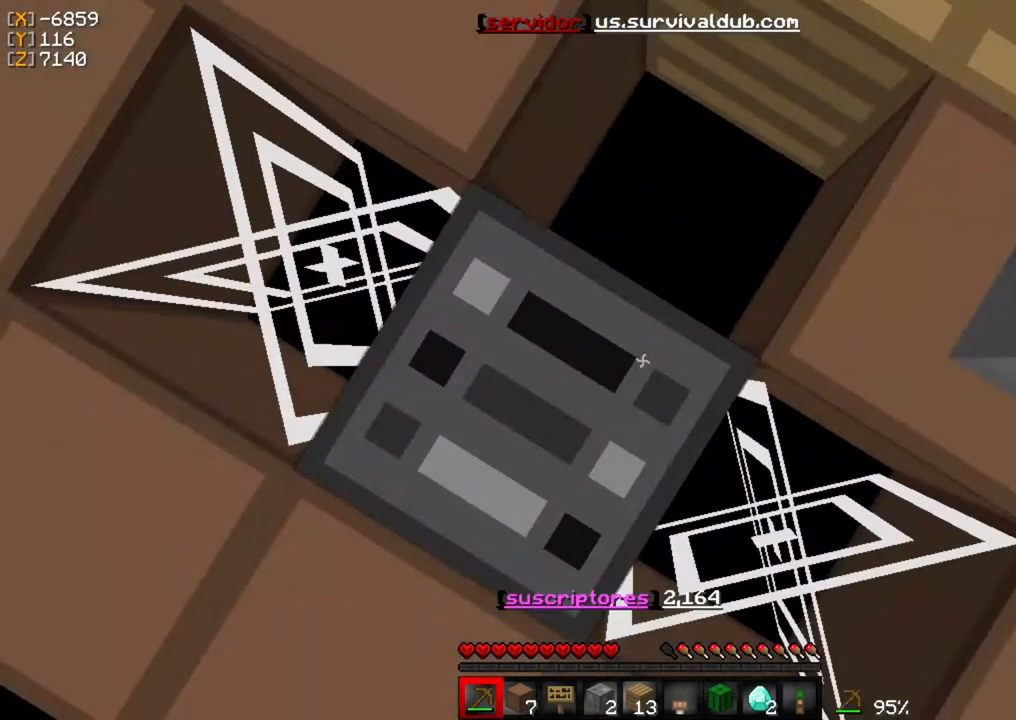
{"keys": ["s"], "mouse": [], "events": [[217, "s", "down"]]}
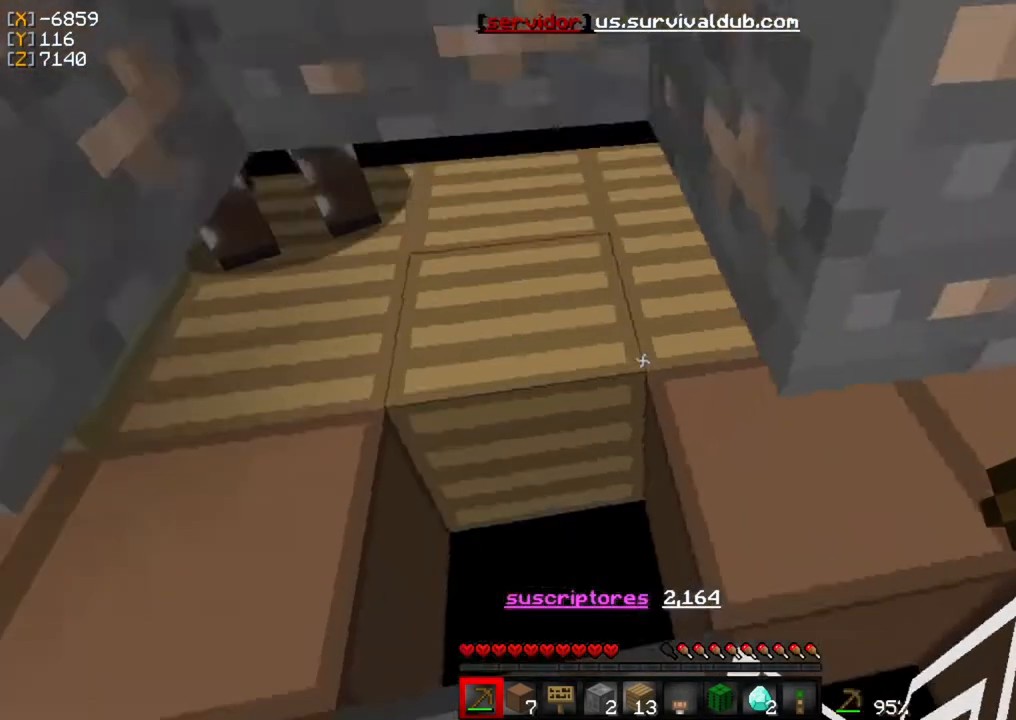
{"keys": ["s"], "mouse": [], "events": []}